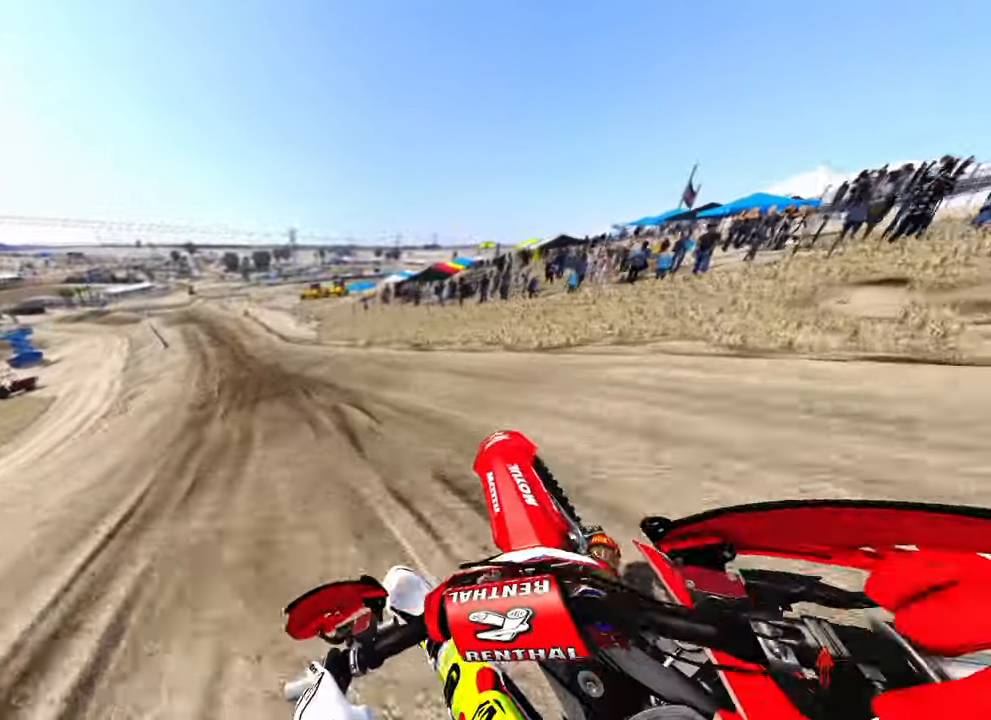
Gameplay with a controller (PlayStation layout); each line is a JSON object with the inputs held at the frame after it (dt_ms = milliseconds from this image to that frame). "button_events" lists button changes between this image and that frame as [ms after this image, input, new state], when the widget could be followed in between (sticks are given only as held states). Not read: R2.
{"dt_ms": 500, "buttons": [], "left_stick": "up-left", "right_stick": "right", "button_events": []}
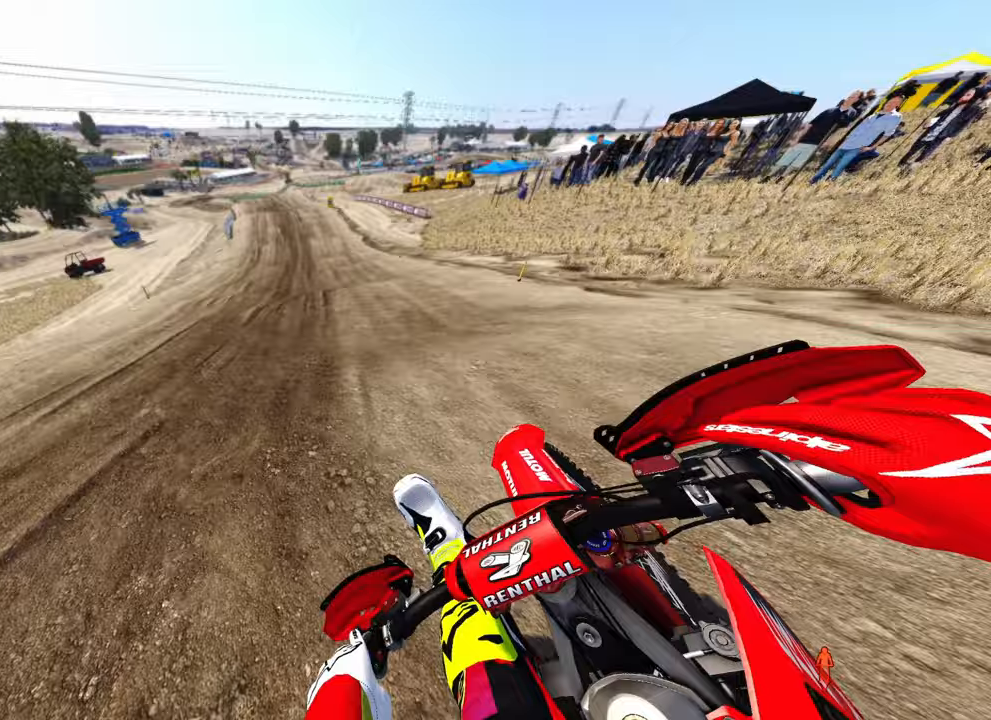
{"dt_ms": 500, "buttons": [], "left_stick": "center", "right_stick": "down-right", "button_events": []}
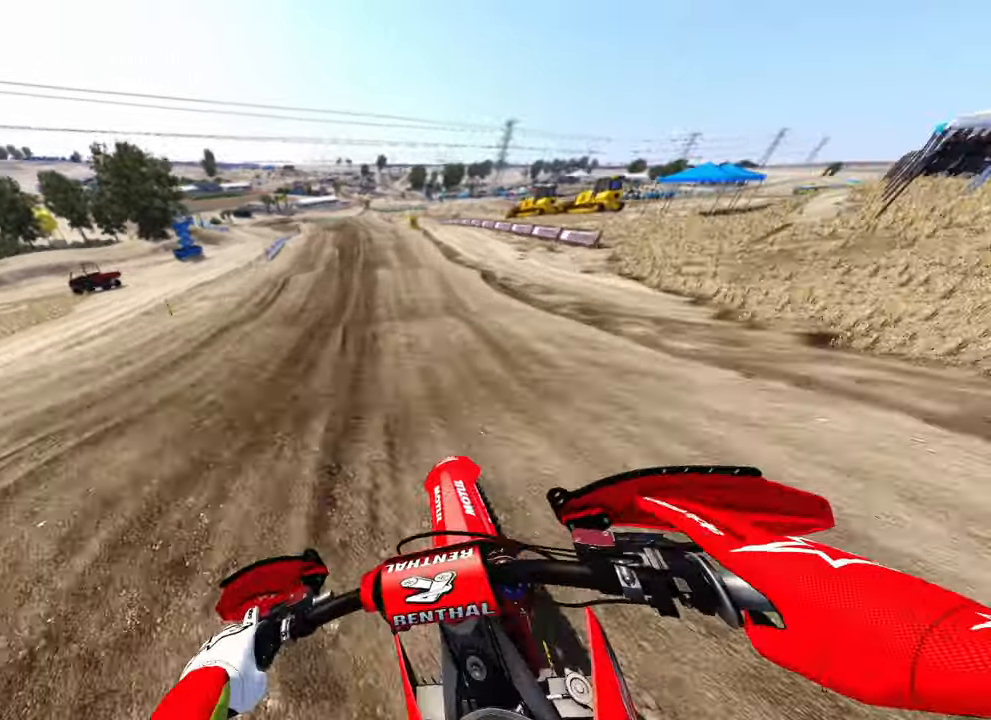
{"dt_ms": 500, "buttons": [], "left_stick": "center", "right_stick": "center", "button_events": []}
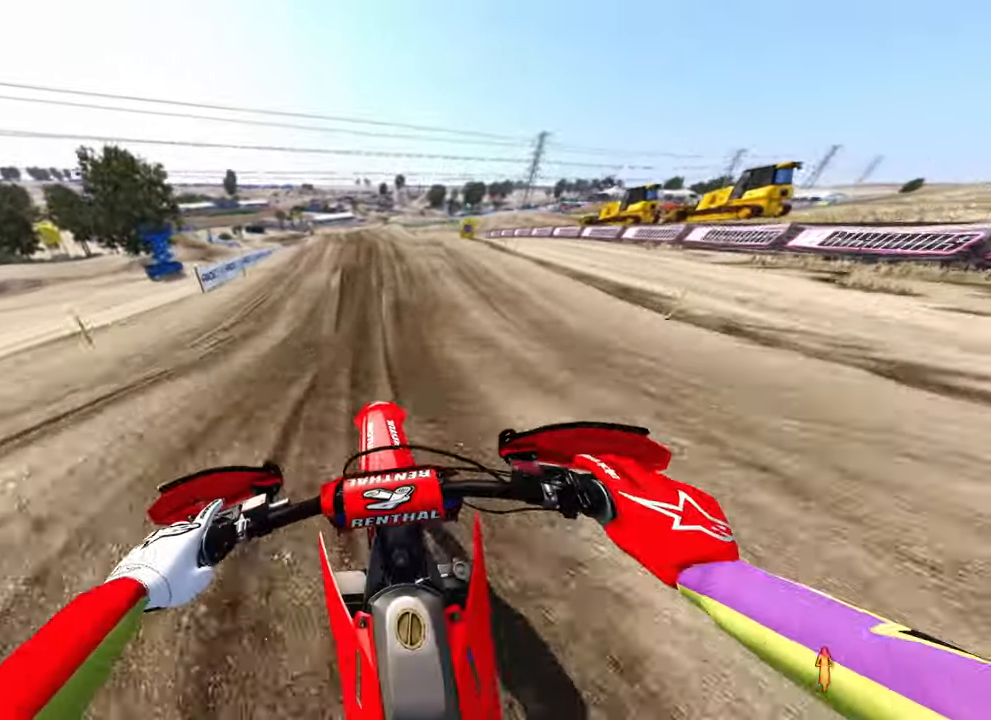
{"dt_ms": 1000, "buttons": [], "left_stick": "up-left", "right_stick": "up", "button_events": []}
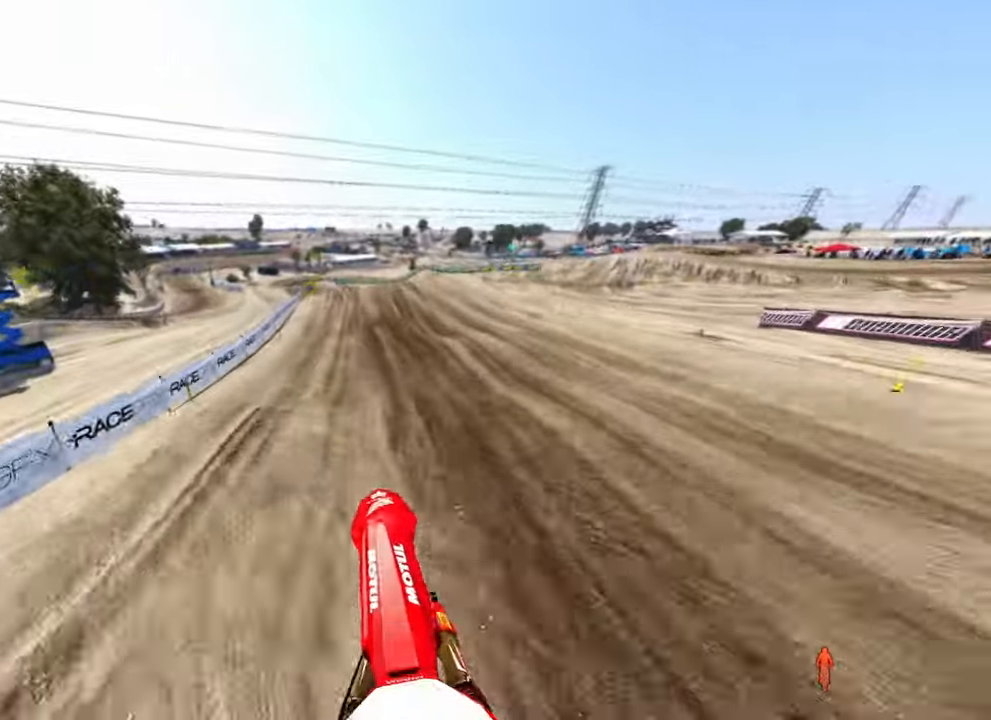
{"dt_ms": 500, "buttons": [], "left_stick": "up-left", "right_stick": "up-right", "button_events": []}
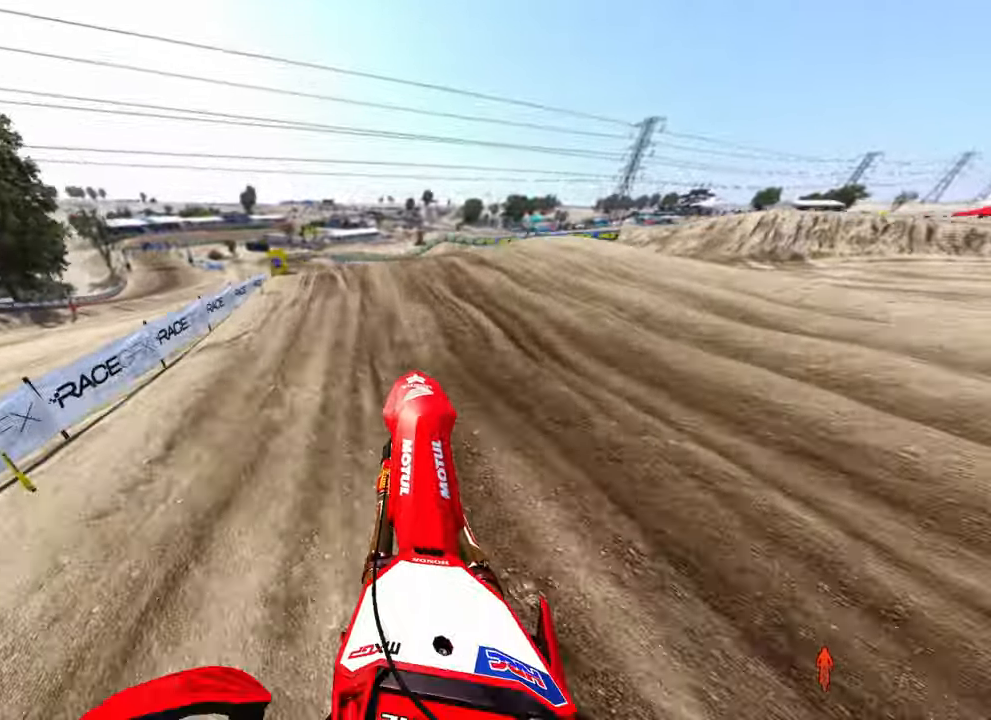
{"dt_ms": 1000, "buttons": [], "left_stick": "up-left", "right_stick": "up-right", "button_events": []}
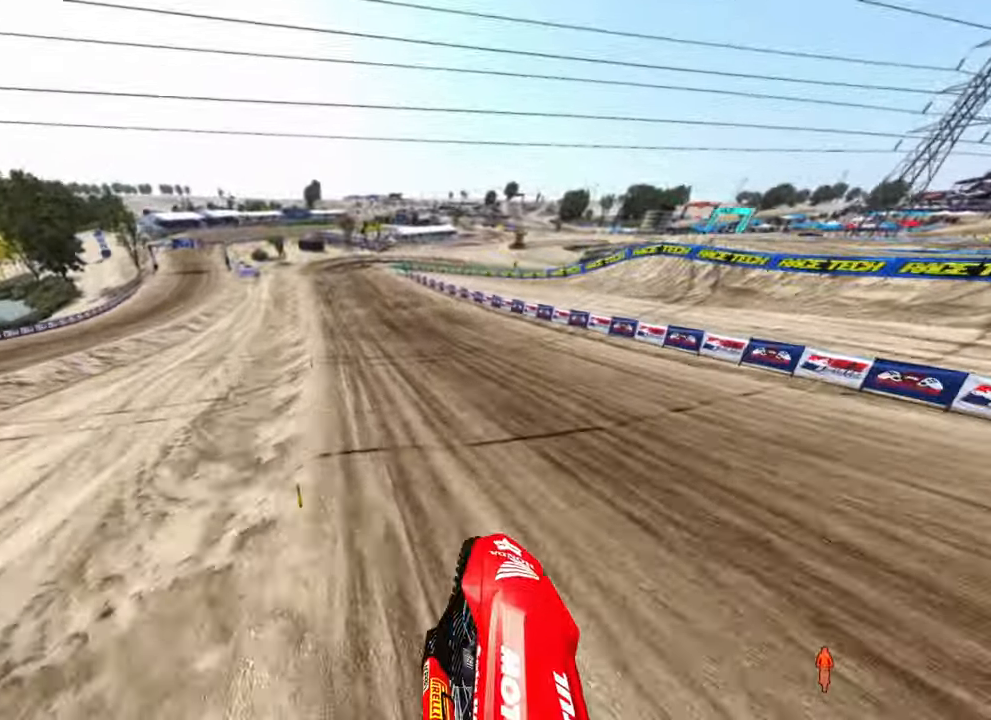
{"dt_ms": 500, "buttons": [], "left_stick": "up-left", "right_stick": "up-right", "button_events": []}
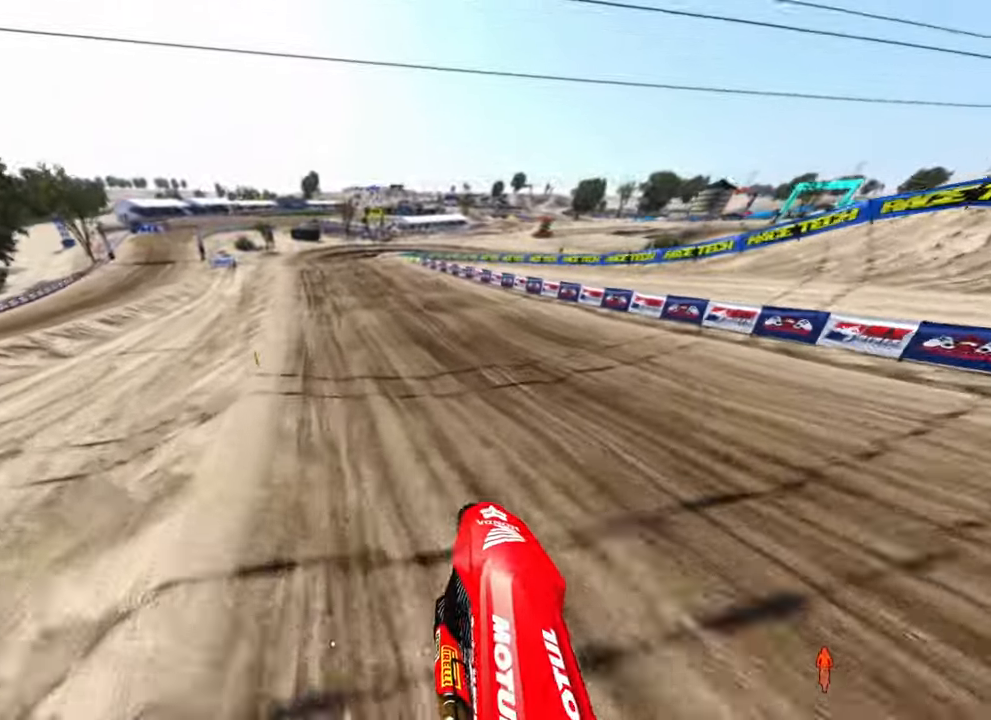
{"dt_ms": 500, "buttons": [], "left_stick": "up", "right_stick": "down", "button_events": []}
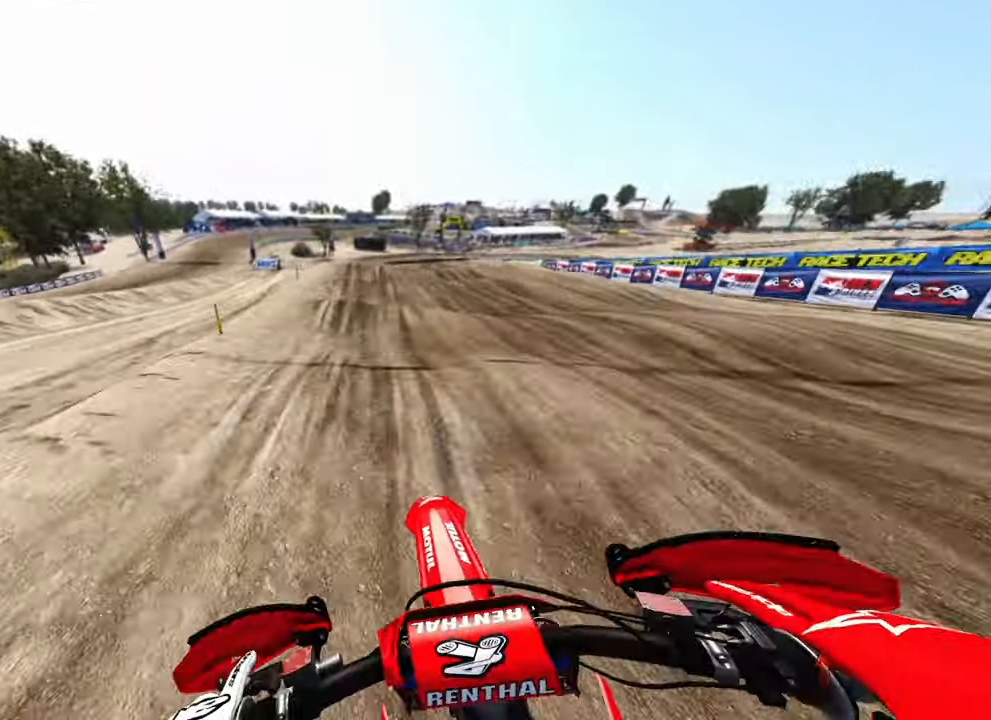
{"dt_ms": 500, "buttons": [], "left_stick": "up", "right_stick": "down", "button_events": []}
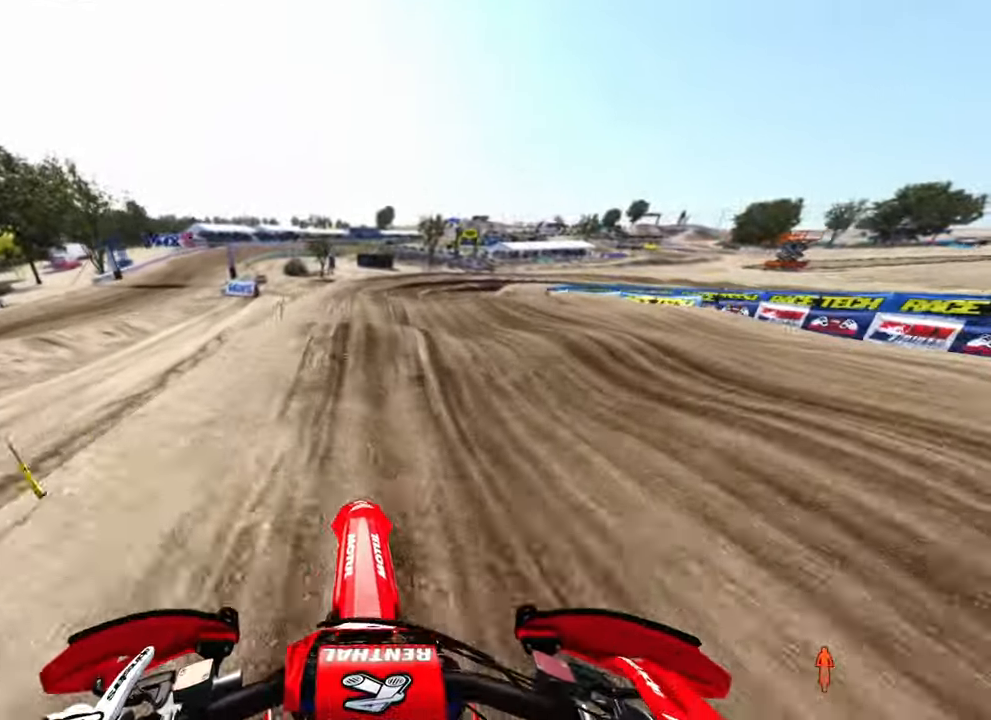
{"dt_ms": 500, "buttons": [], "left_stick": "up", "right_stick": "center", "button_events": []}
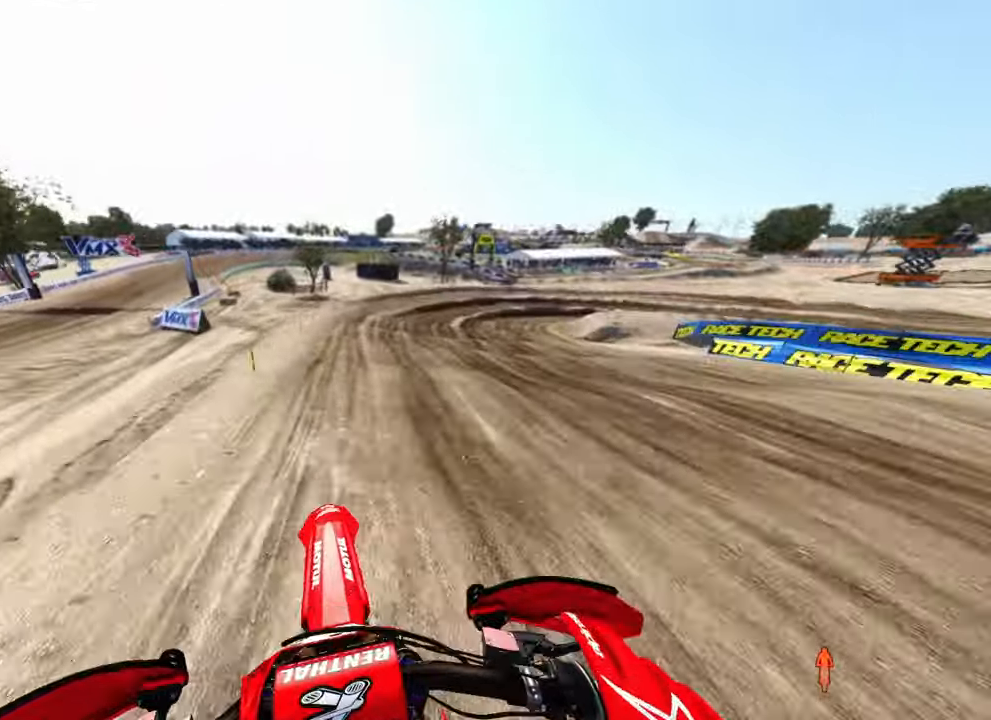
{"dt_ms": 500, "buttons": [], "left_stick": "up", "right_stick": "center", "button_events": []}